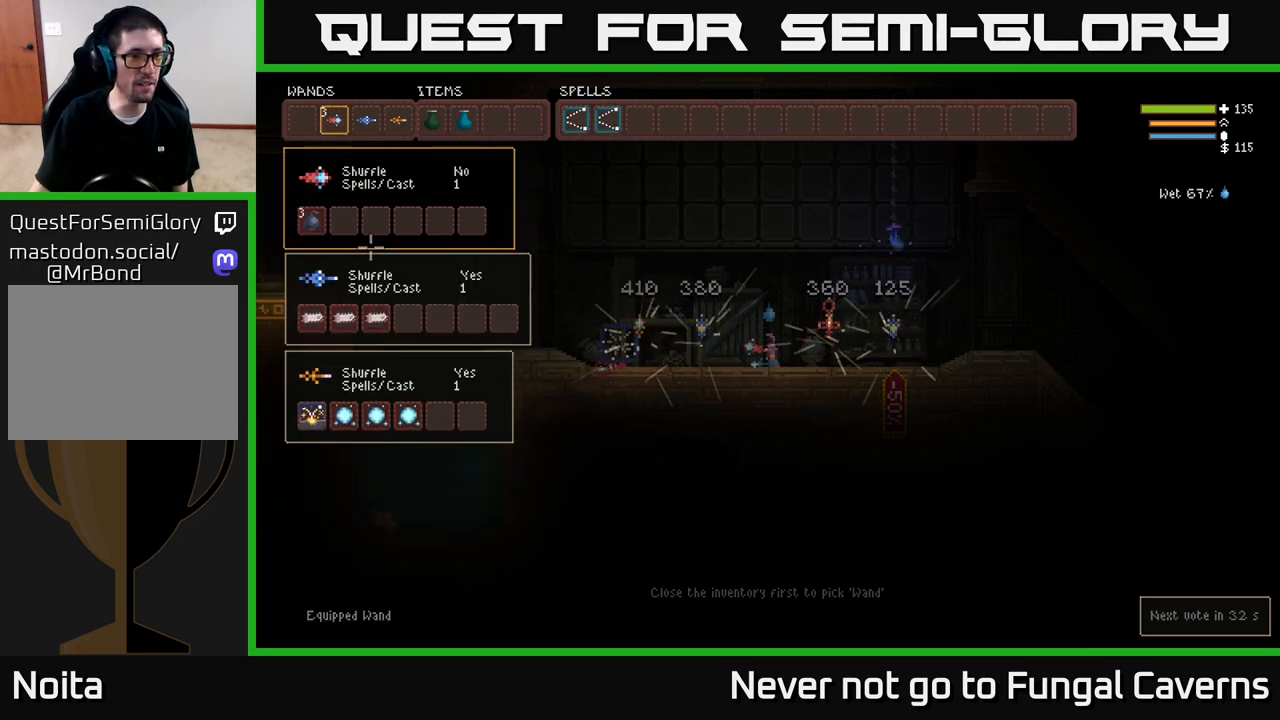
Gameplay with a controller (Xbox layout); each line is a JSON object with the inputs held at the frame after it. "events" lists button and stick changes between this image and that frame as [ms after this image, input, new state], when the widget could be followed in between.
{"buttons": [], "left_stick": "center", "right_stick": "center", "events": [[317, "SELECT", "down"], [417, "SELECT", "up"]]}
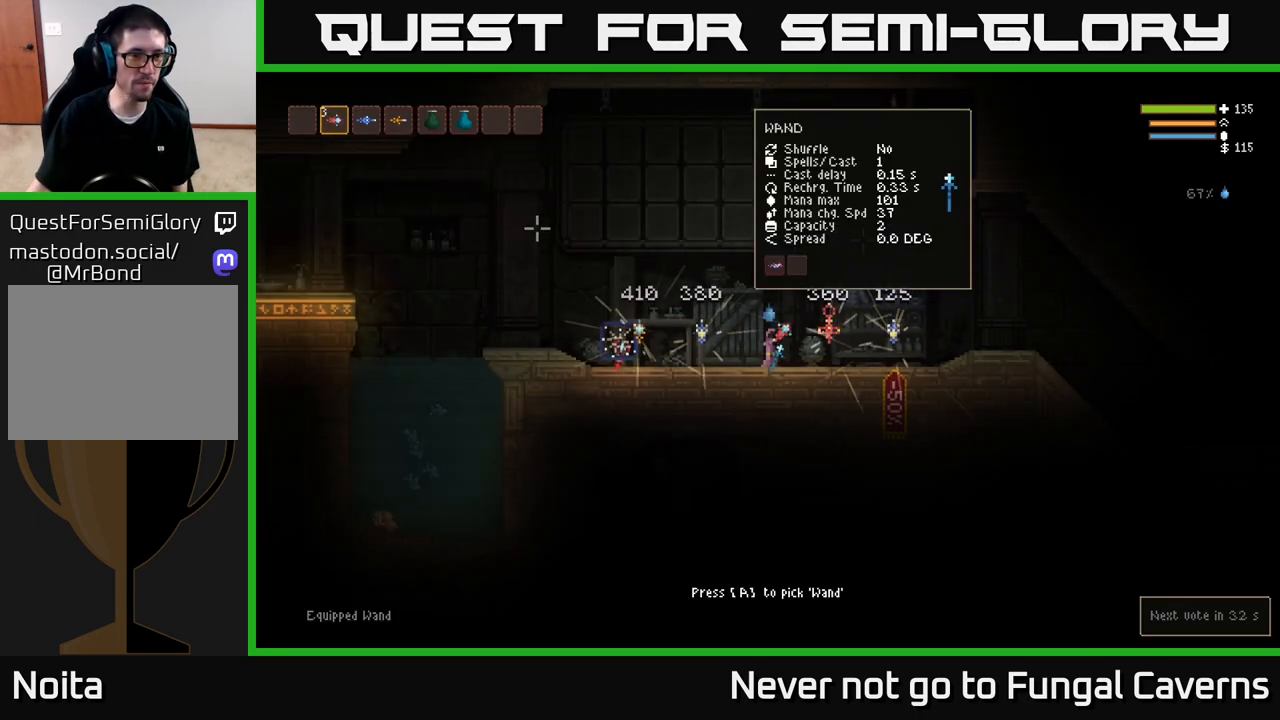
{"buttons": [], "left_stick": "center", "right_stick": "center", "events": []}
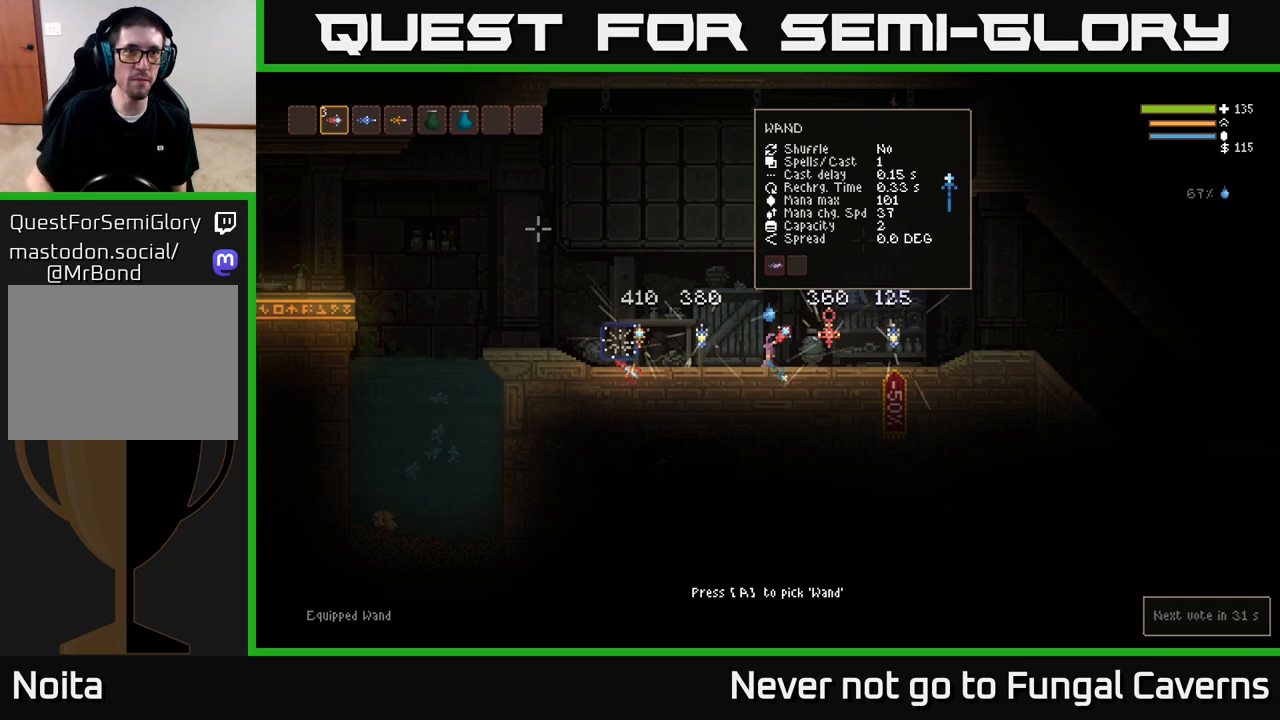
{"buttons": [], "left_stick": "center", "right_stick": "center", "events": []}
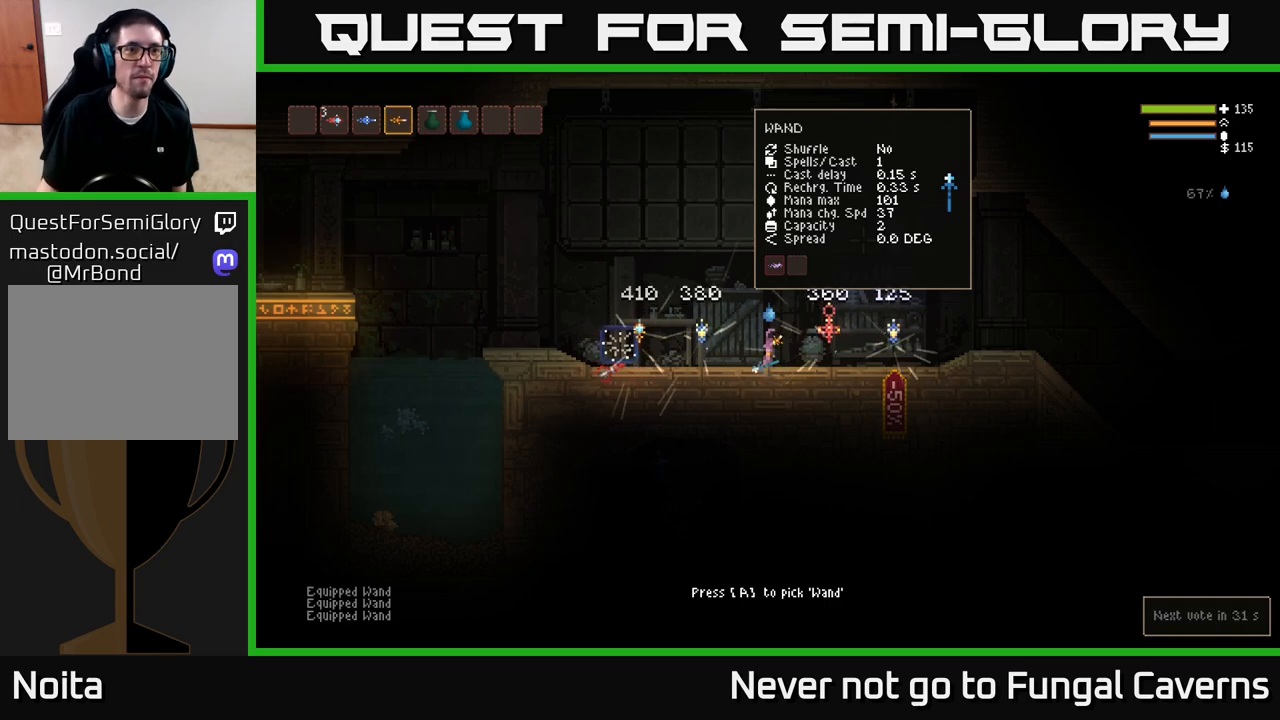
{"buttons": ["R2"], "left_stick": "center", "right_stick": "up-left", "events": [[233, "right_stick", "left"], [317, "right_stick", "up-left"], [333, "R2", "down"]]}
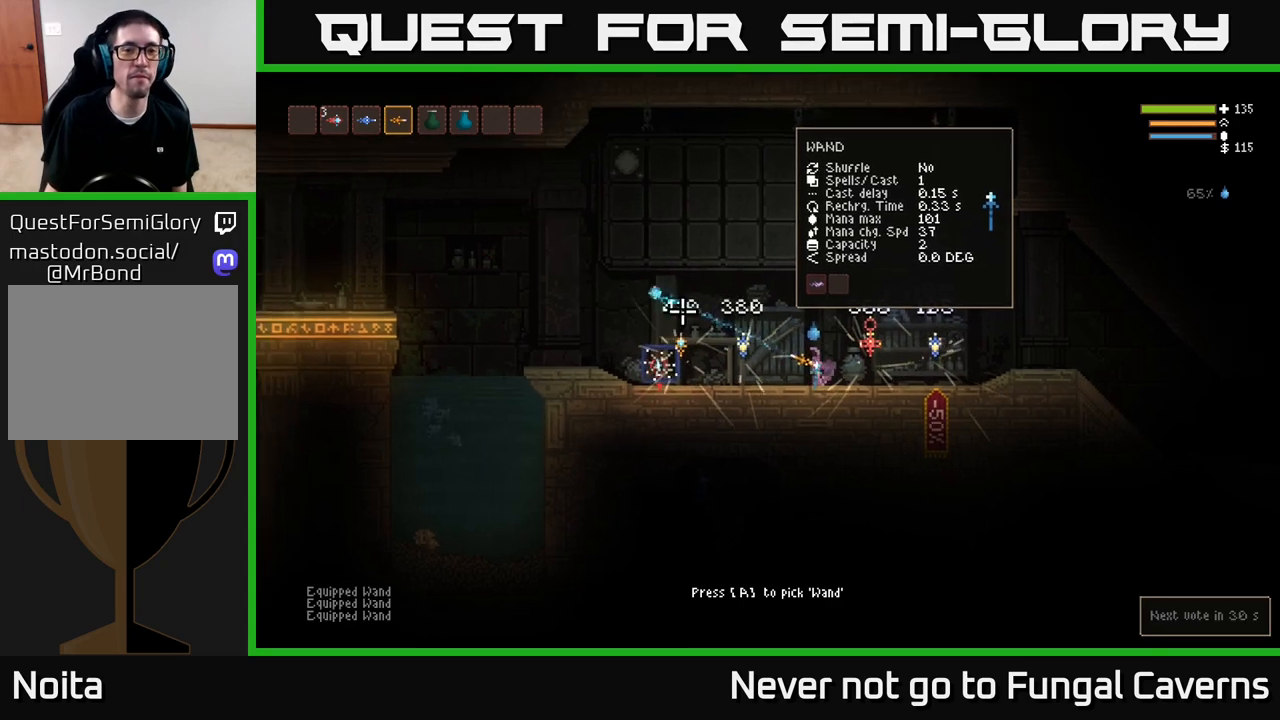
{"buttons": ["R2"], "left_stick": "center", "right_stick": "up-left", "events": []}
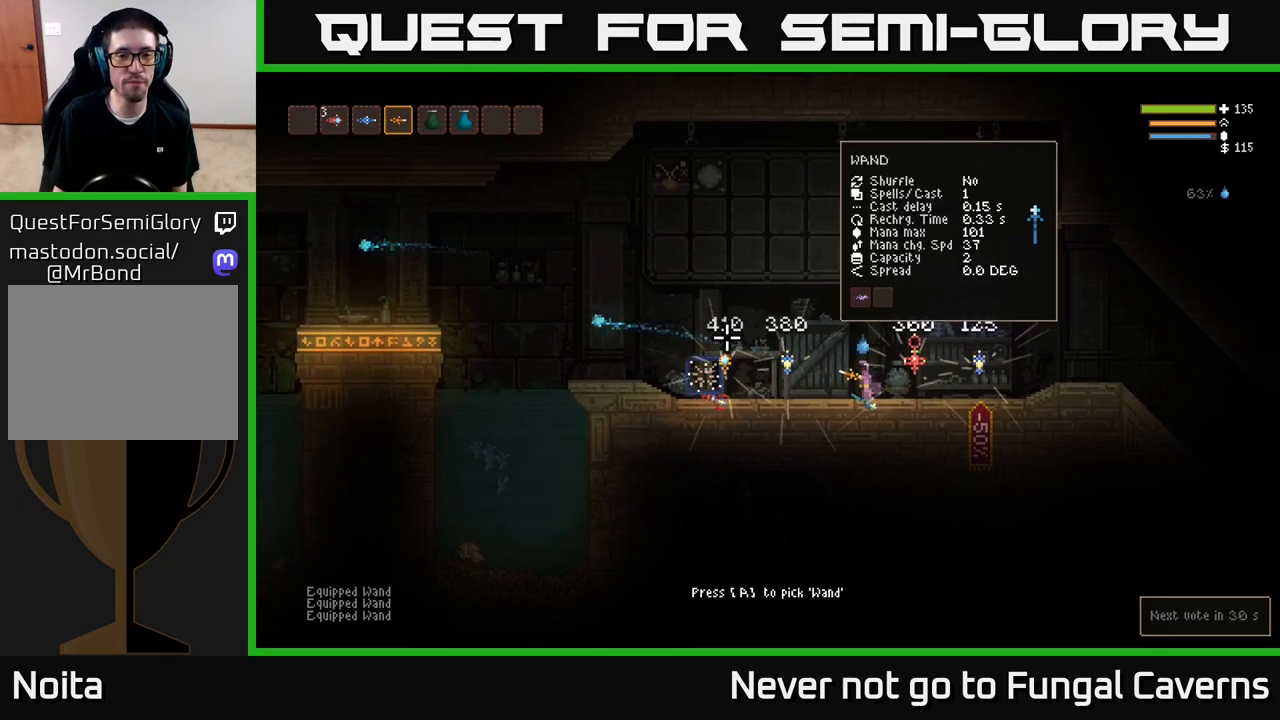
{"buttons": [], "left_stick": "right", "right_stick": "up-left", "events": [[333, "left_stick", "right"], [433, "R2", "up"]]}
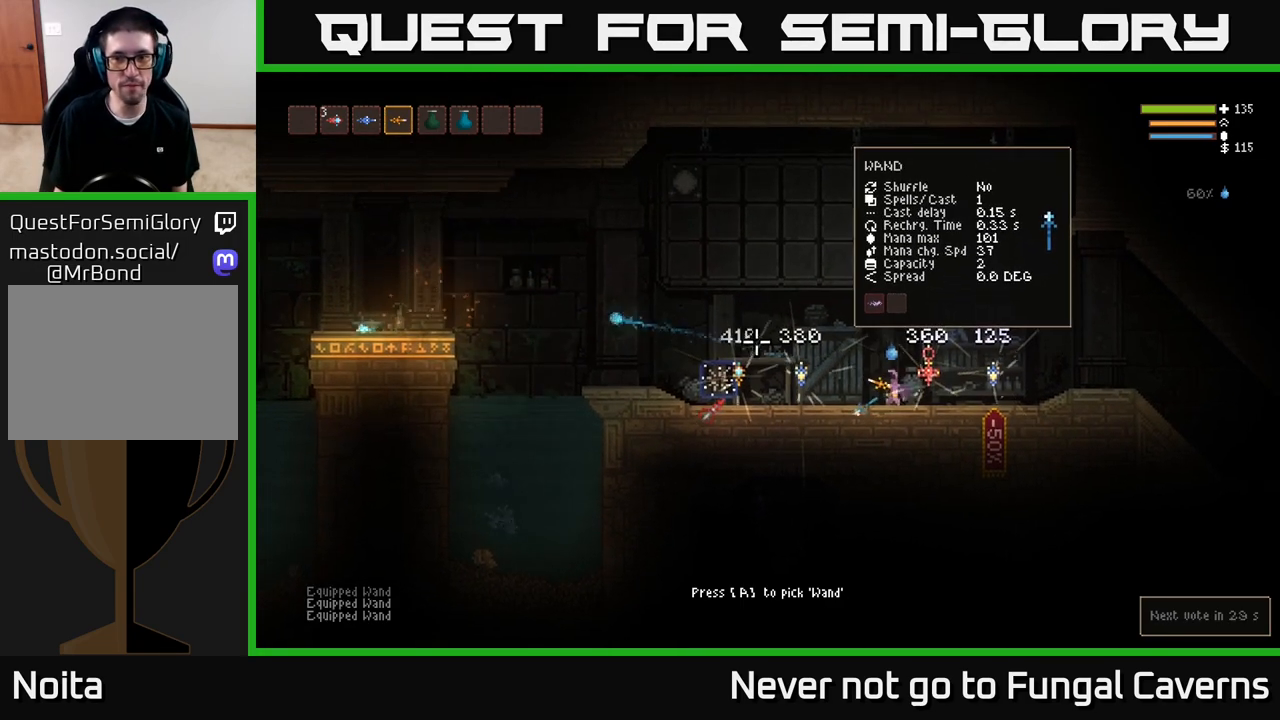
{"buttons": ["L2"], "left_stick": "right", "right_stick": "right", "events": [[83, "right_stick", "right"], [500, "L2", "down"]]}
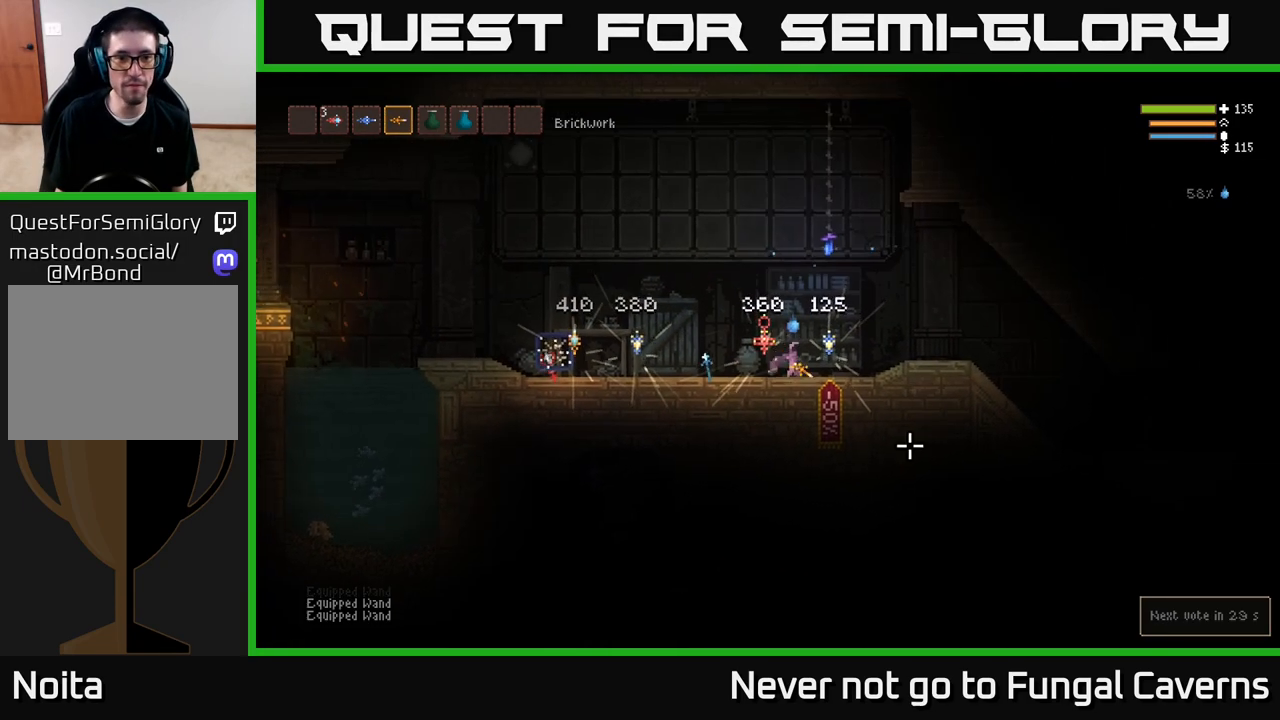
{"buttons": [], "left_stick": "right", "right_stick": "down-left", "events": [[17, "right_stick", "left"], [33, "left_stick", "up"], [167, "left_stick", "right"], [183, "right_stick", "down-left"], [217, "R2", "down"], [350, "L2", "up"], [350, "R2", "up"]]}
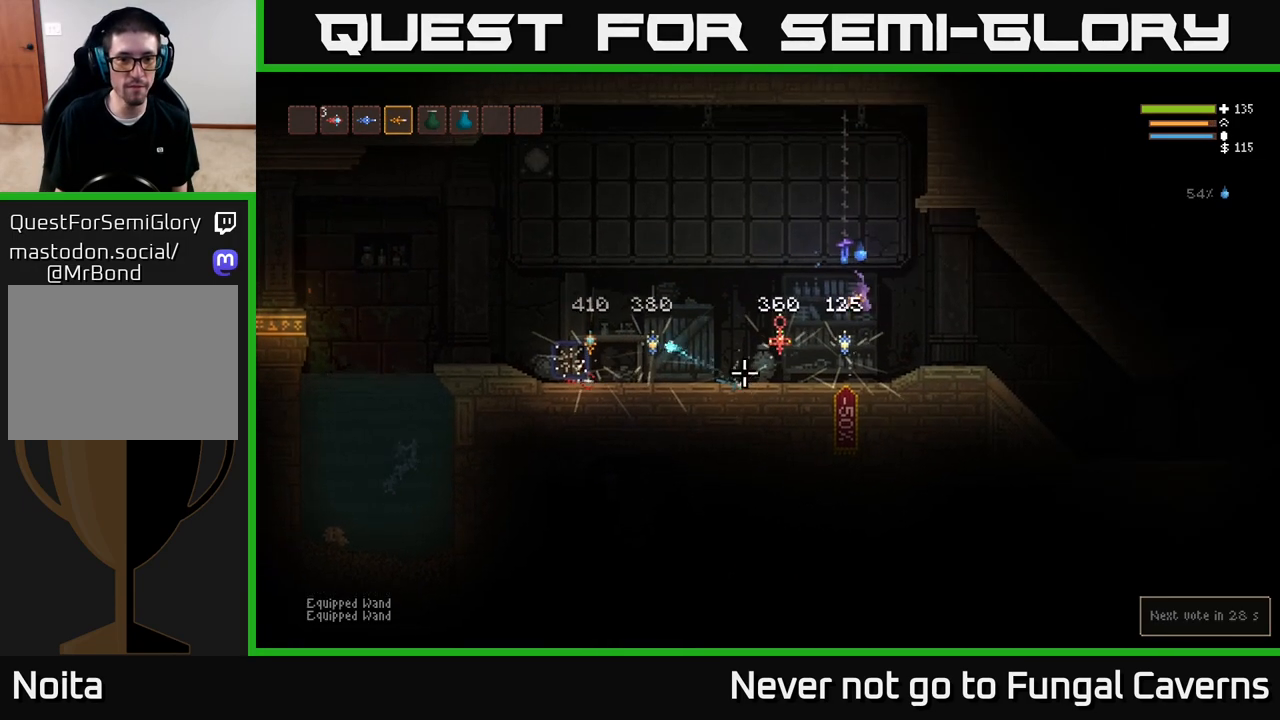
{"buttons": ["L2", "R2"], "left_stick": "center", "right_stick": "left", "events": [[250, "left_stick", "center"], [300, "L2", "down"], [383, "R2", "down"], [383, "right_stick", "left"]]}
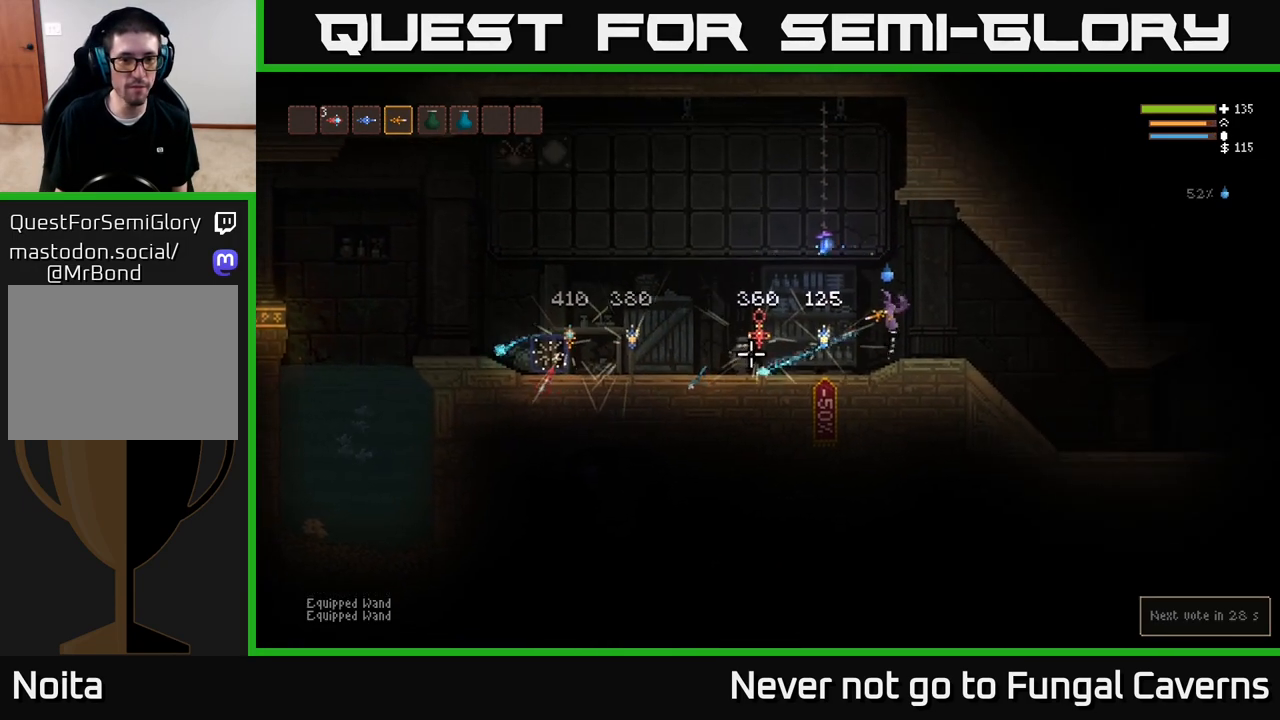
{"buttons": [], "left_stick": "center", "right_stick": "left", "events": [[17, "L2", "up"], [17, "R2", "up"], [267, "left_stick", "right"], [433, "left_stick", "center"]]}
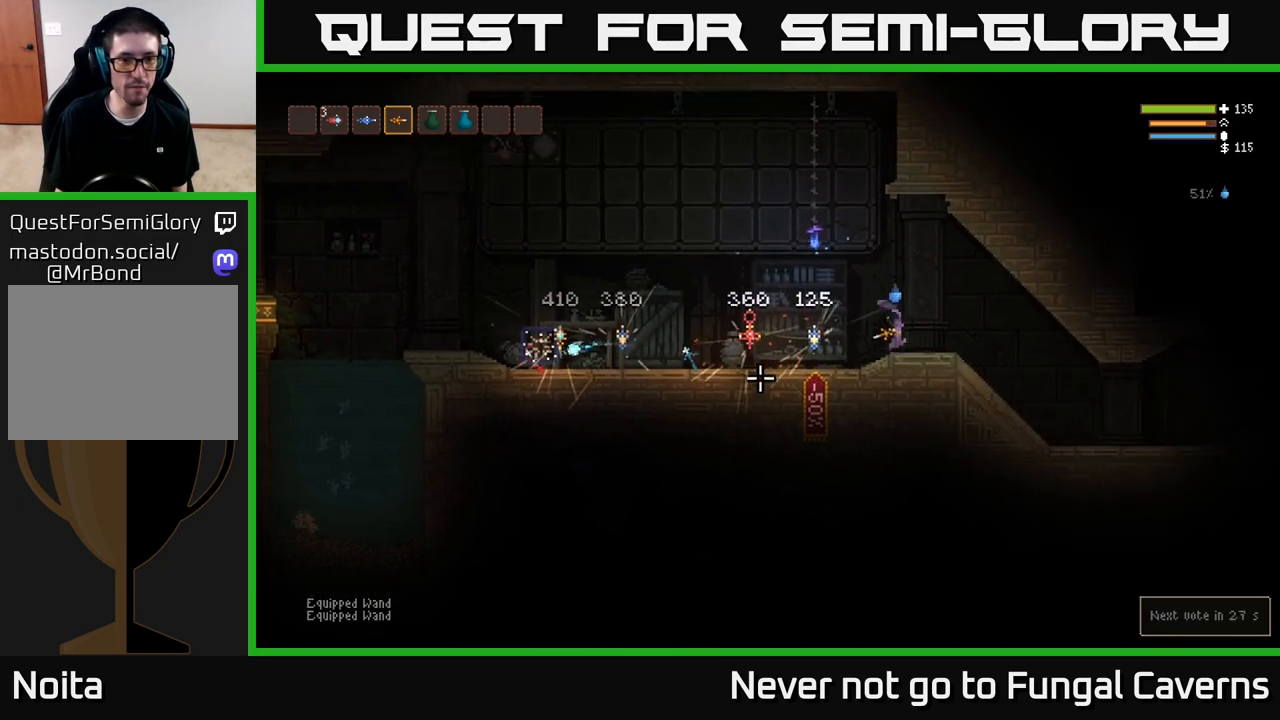
{"buttons": [], "left_stick": "right", "right_stick": "center", "events": [[133, "left_stick", "right"], [267, "right_stick", "center"]]}
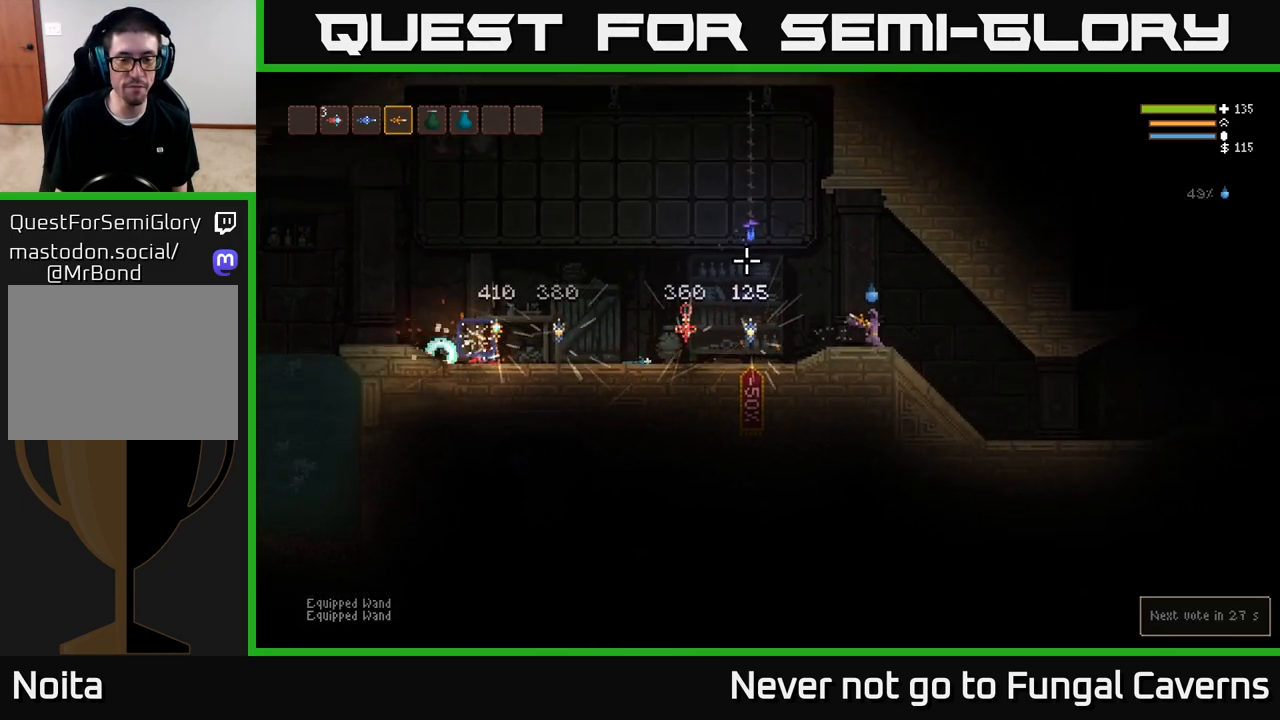
{"buttons": [], "left_stick": "right", "right_stick": "right", "events": [[17, "right_stick", "right"]]}
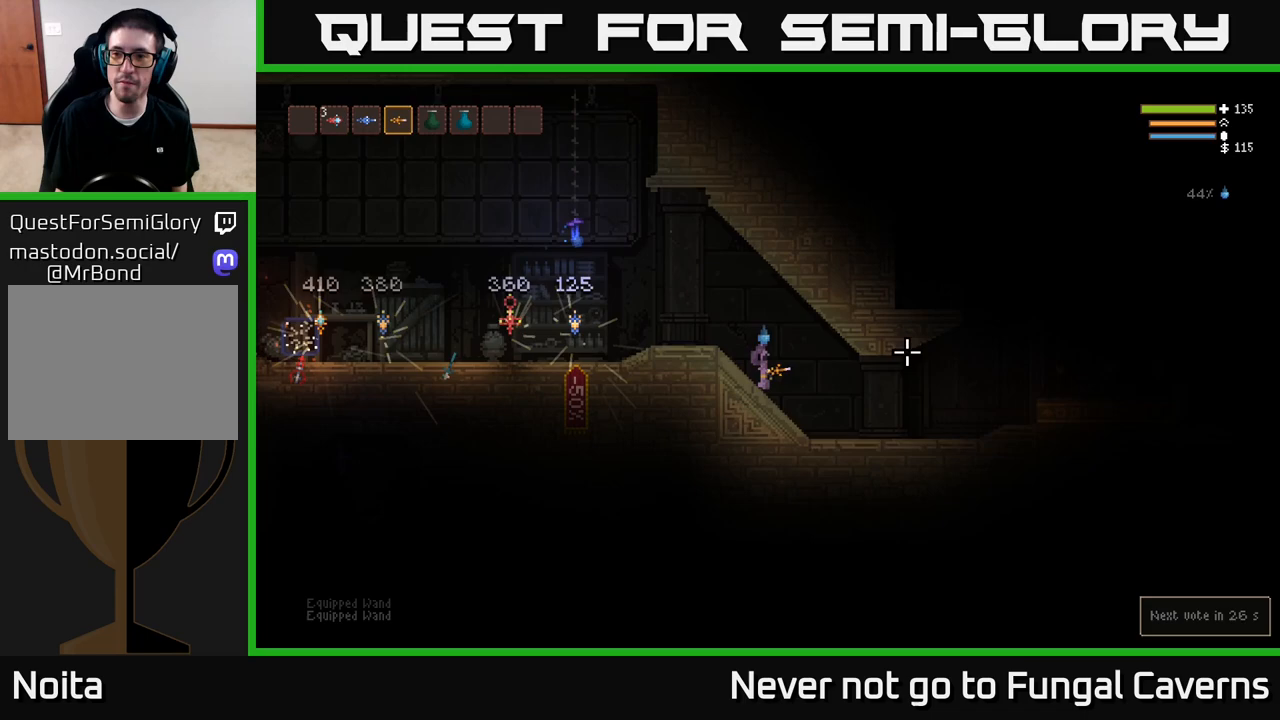
{"buttons": [], "left_stick": "right", "right_stick": "right", "events": [[250, "L2", "down"], [367, "L2", "up"]]}
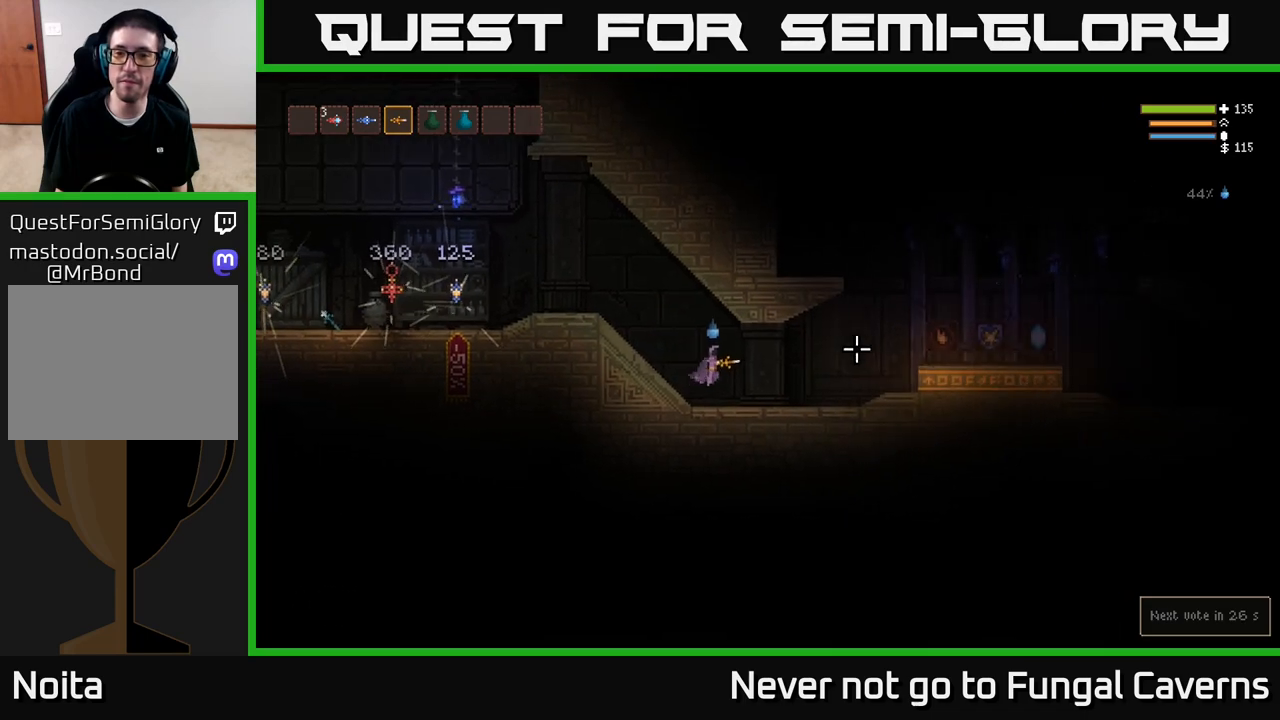
{"buttons": ["L2"], "left_stick": "right", "right_stick": "right", "events": [[400, "L2", "down"]]}
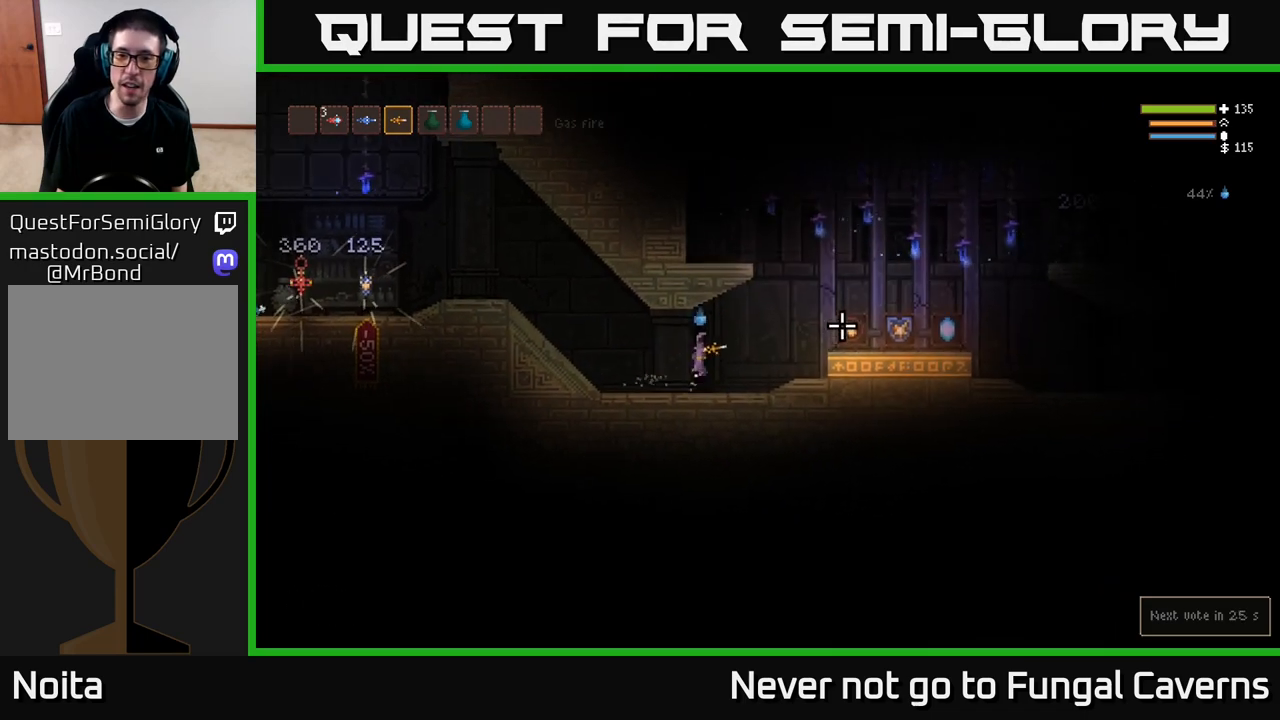
{"buttons": [], "left_stick": "right", "right_stick": "right", "events": [[17, "L2", "up"], [350, "L2", "down"], [500, "L2", "up"]]}
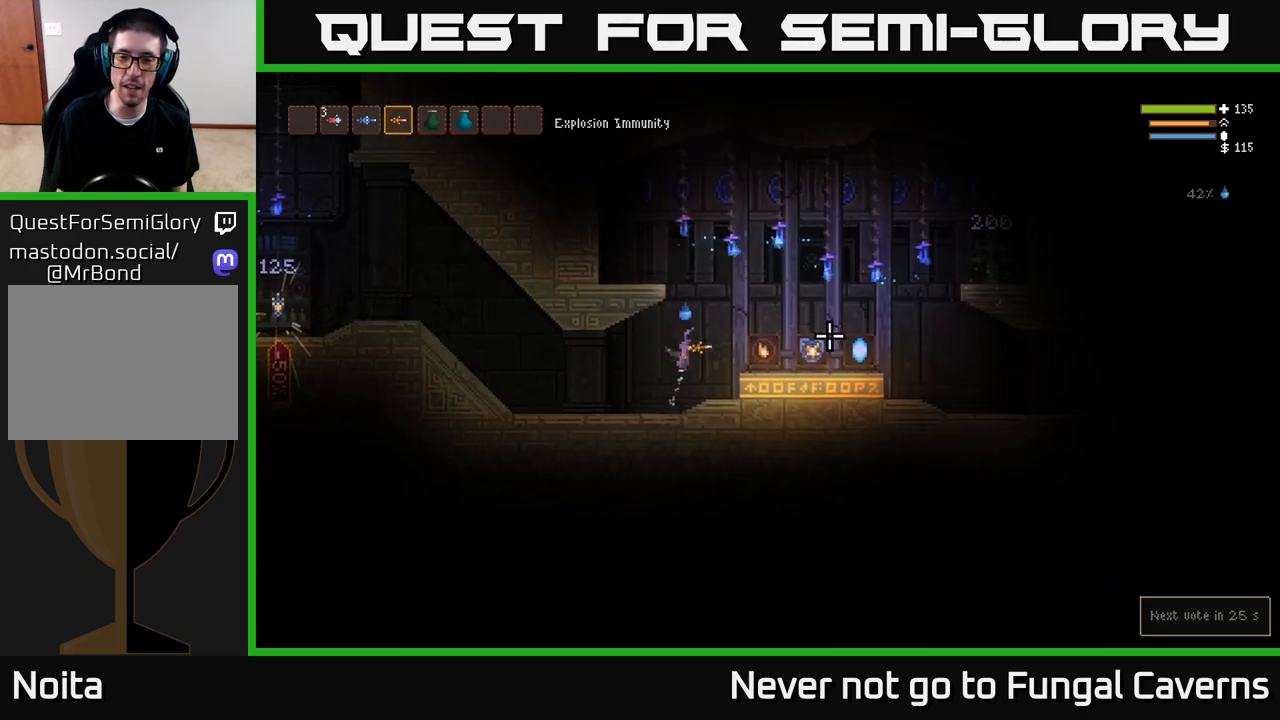
{"buttons": [], "left_stick": "right", "right_stick": "center", "events": [[483, "right_stick", "center"]]}
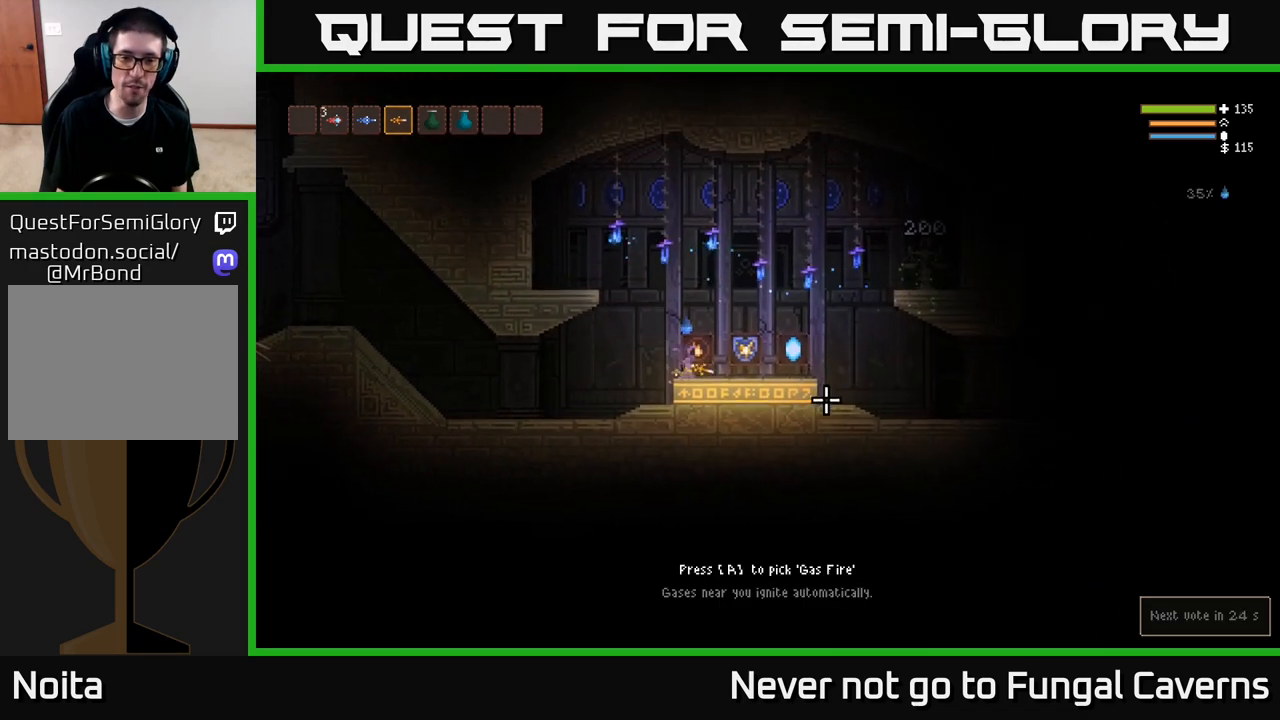
{"buttons": [], "left_stick": "right", "right_stick": "center", "events": [[17, "left_stick", "center"], [200, "left_stick", "right"]]}
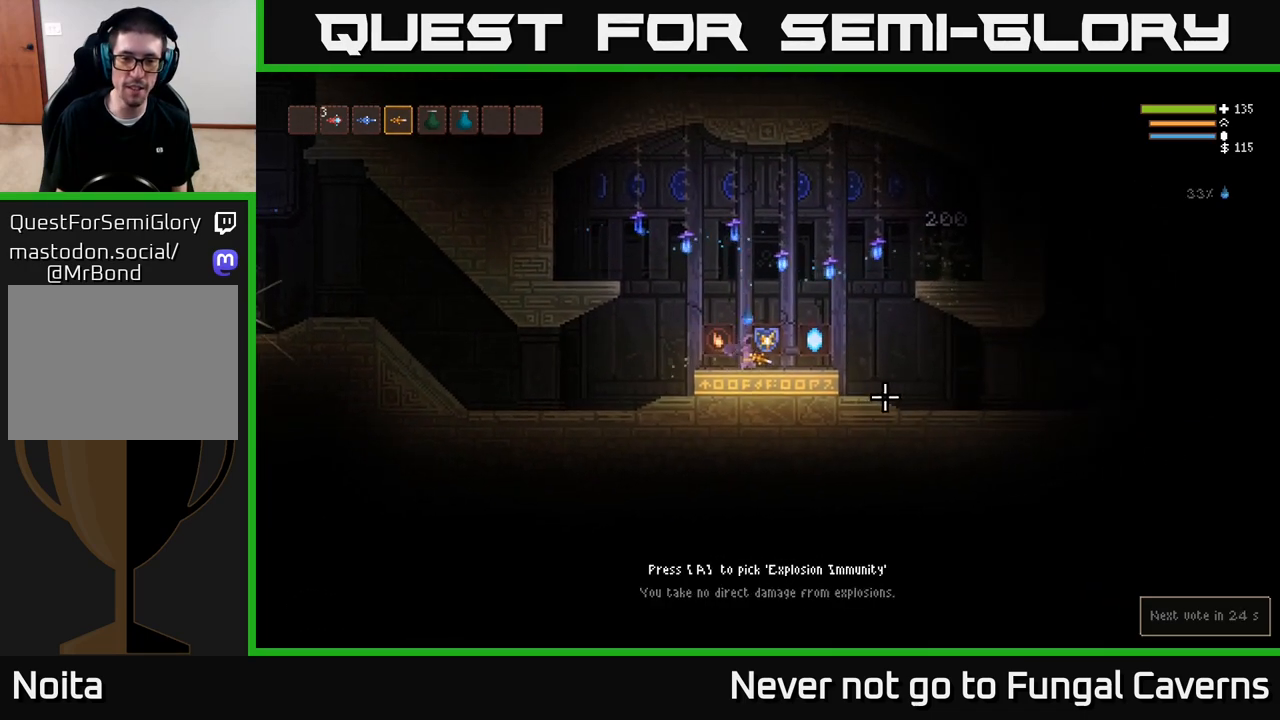
{"buttons": [], "left_stick": "center", "right_stick": "center", "events": [[83, "left_stick", "center"]]}
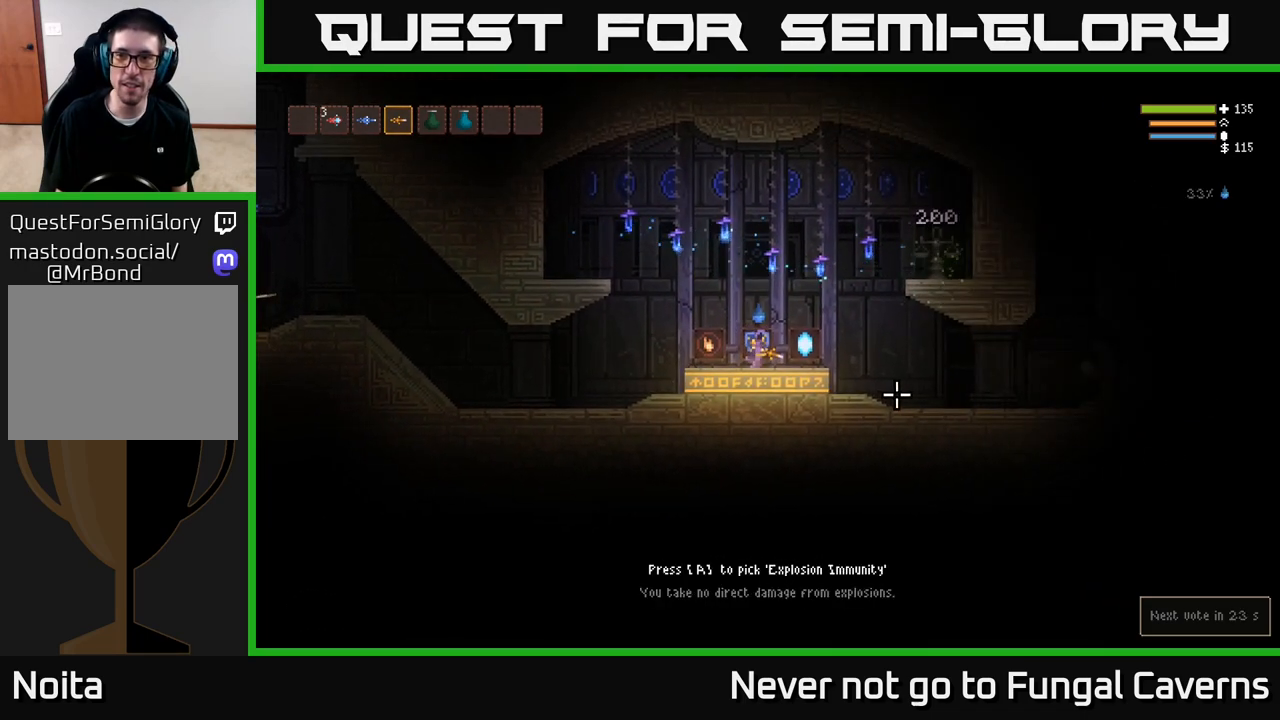
{"buttons": [], "left_stick": "center", "right_stick": "center", "events": []}
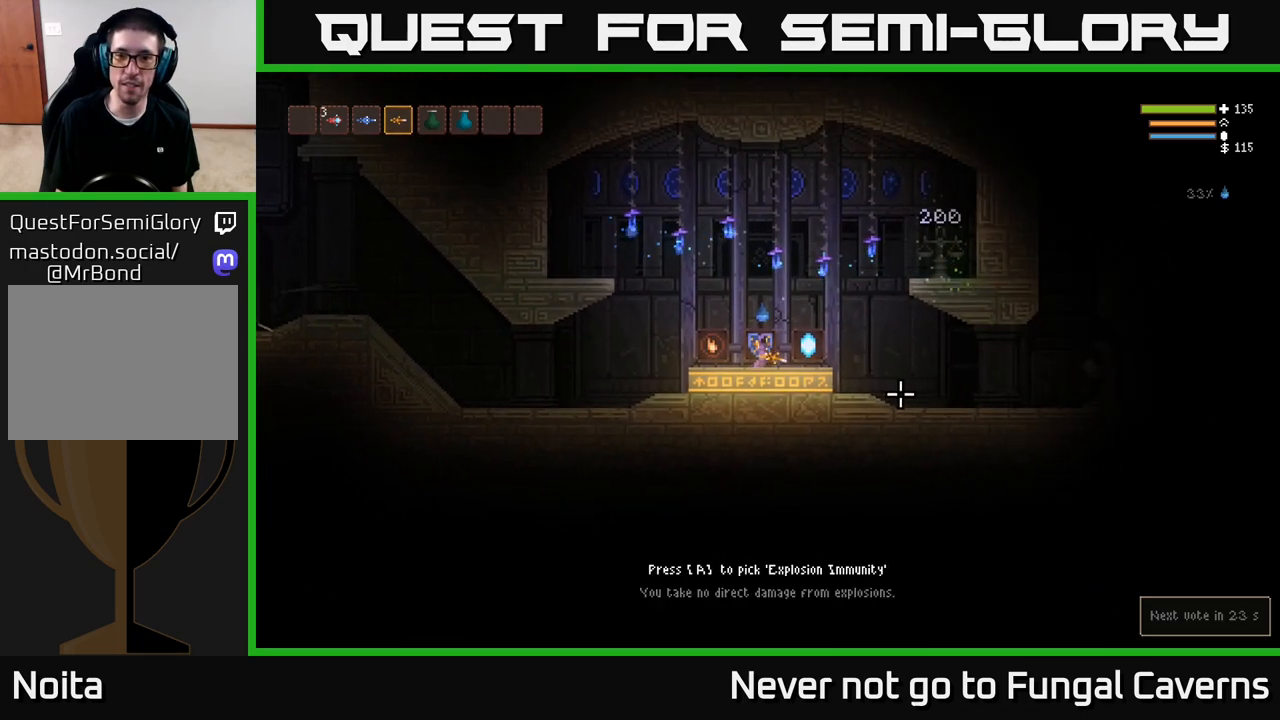
{"buttons": [], "left_stick": "right", "right_stick": "center", "events": [[400, "left_stick", "right"]]}
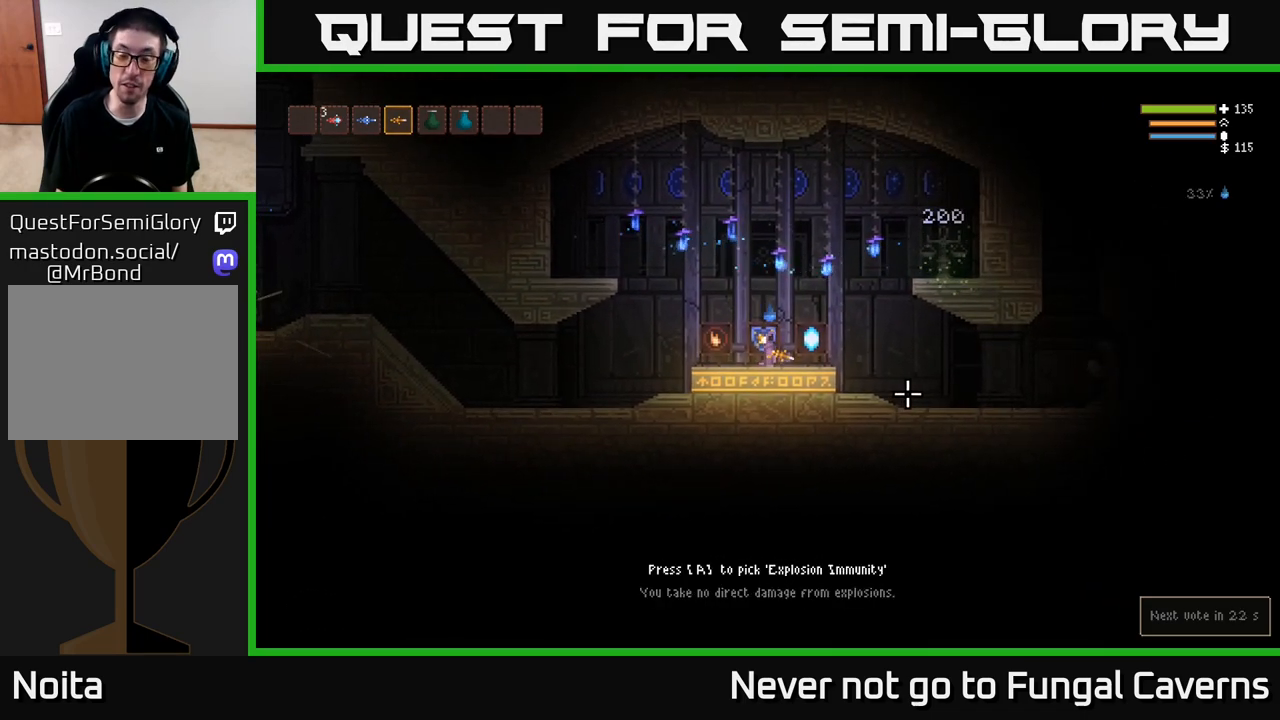
{"buttons": [], "left_stick": "center", "right_stick": "center", "events": [[200, "left_stick", "center"]]}
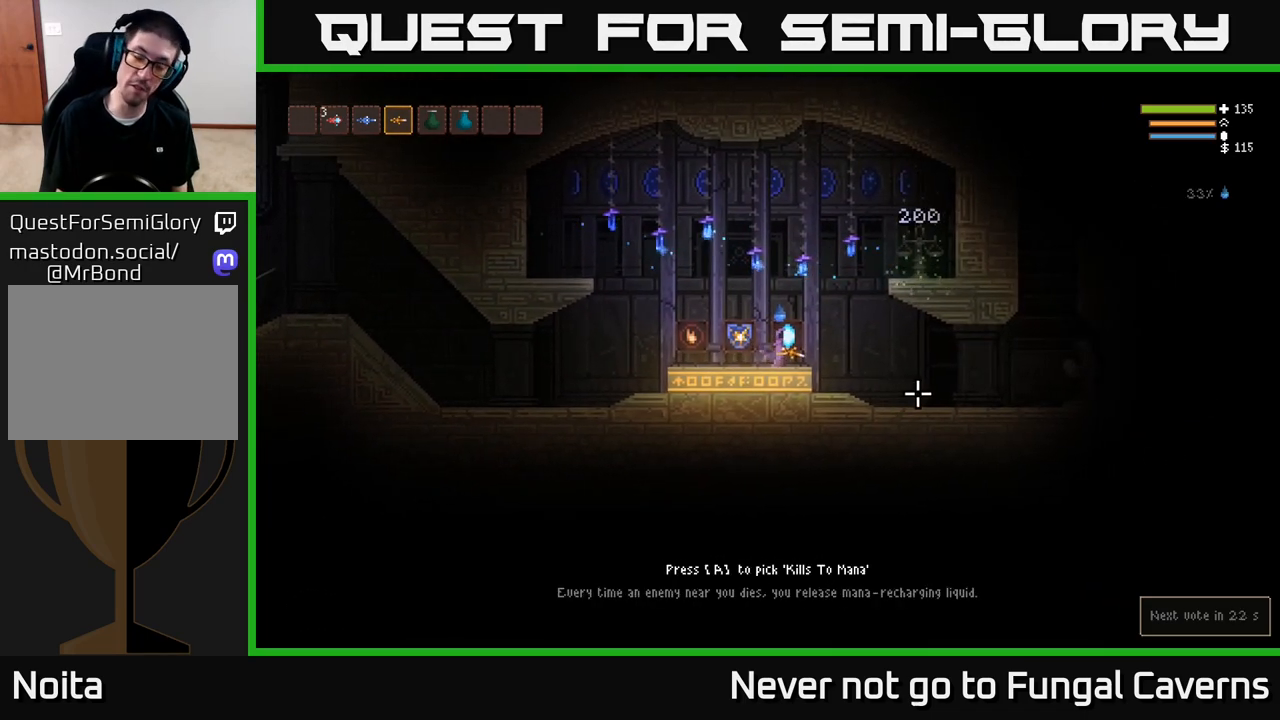
{"buttons": ["L2"], "left_stick": "right", "right_stick": "center", "events": [[117, "left_stick", "right"], [217, "L2", "down"]]}
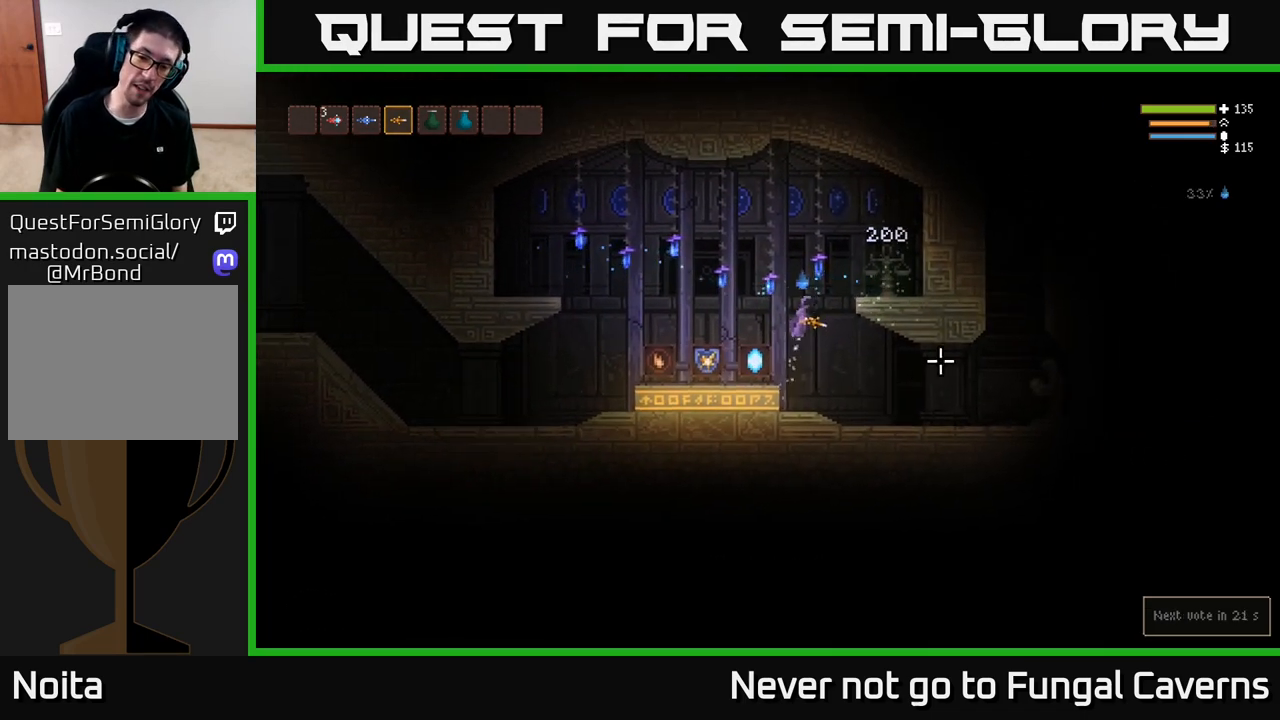
{"buttons": [], "left_stick": "right", "right_stick": "center", "events": [[317, "L2", "up"]]}
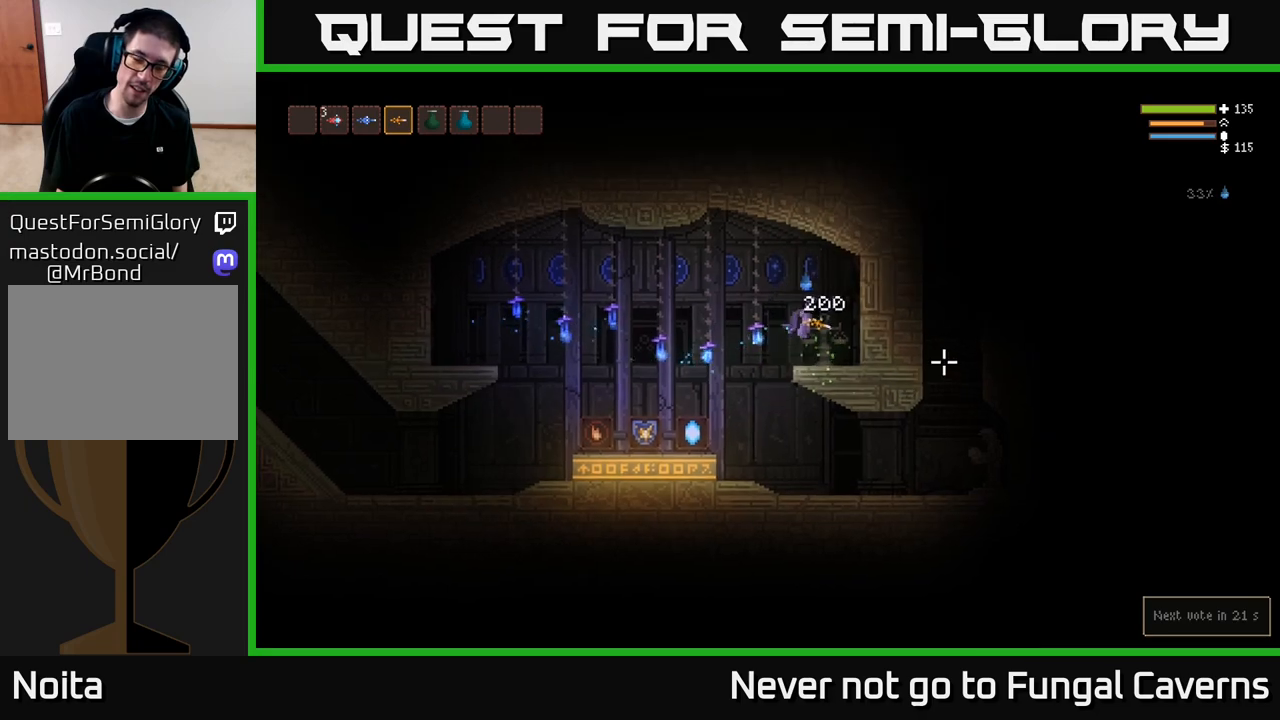
{"buttons": [], "left_stick": "left", "right_stick": "center", "events": [[67, "left_stick", "left"], [300, "L2", "down"], [417, "L2", "up"]]}
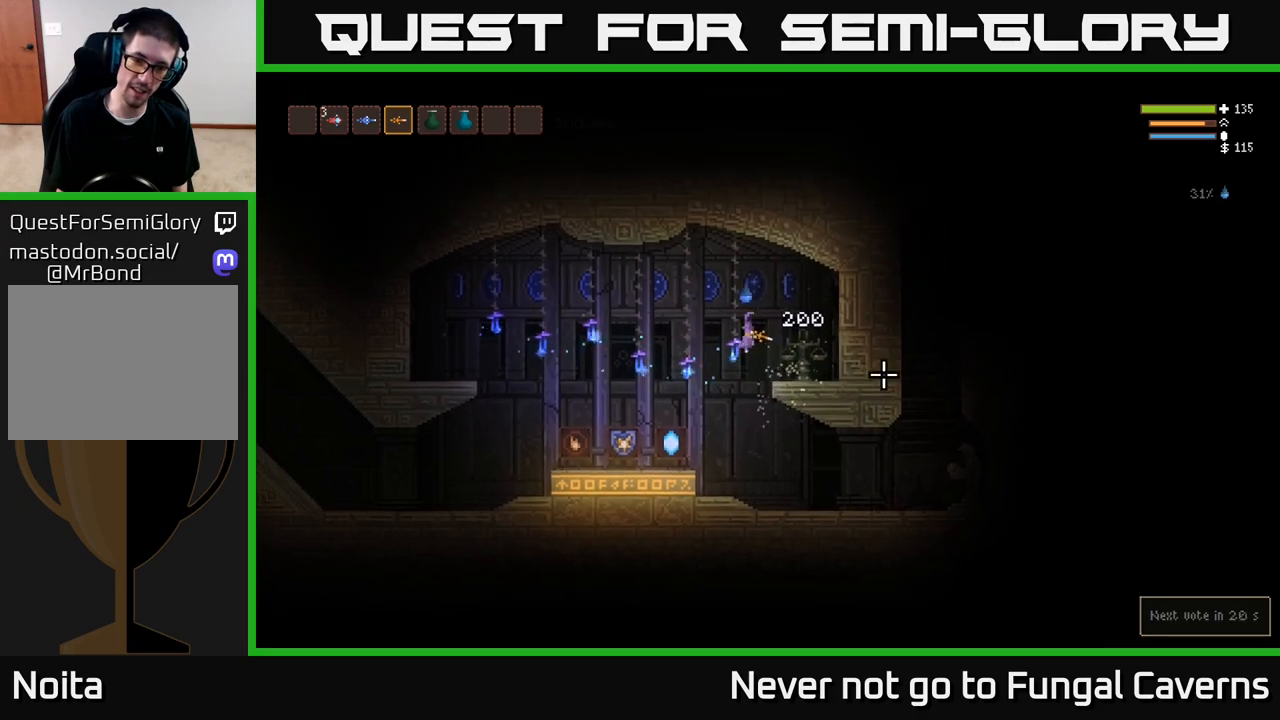
{"buttons": [], "left_stick": "left", "right_stick": "center", "events": []}
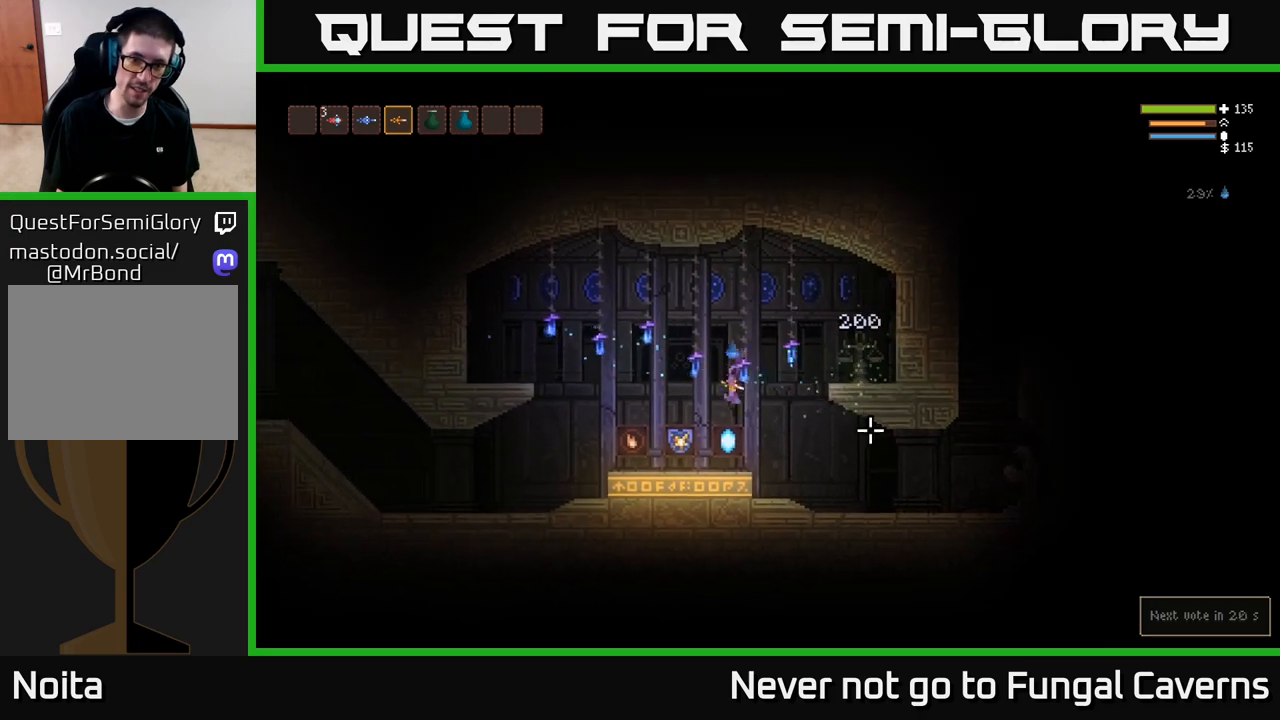
{"buttons": [], "left_stick": "left", "right_stick": "center", "events": []}
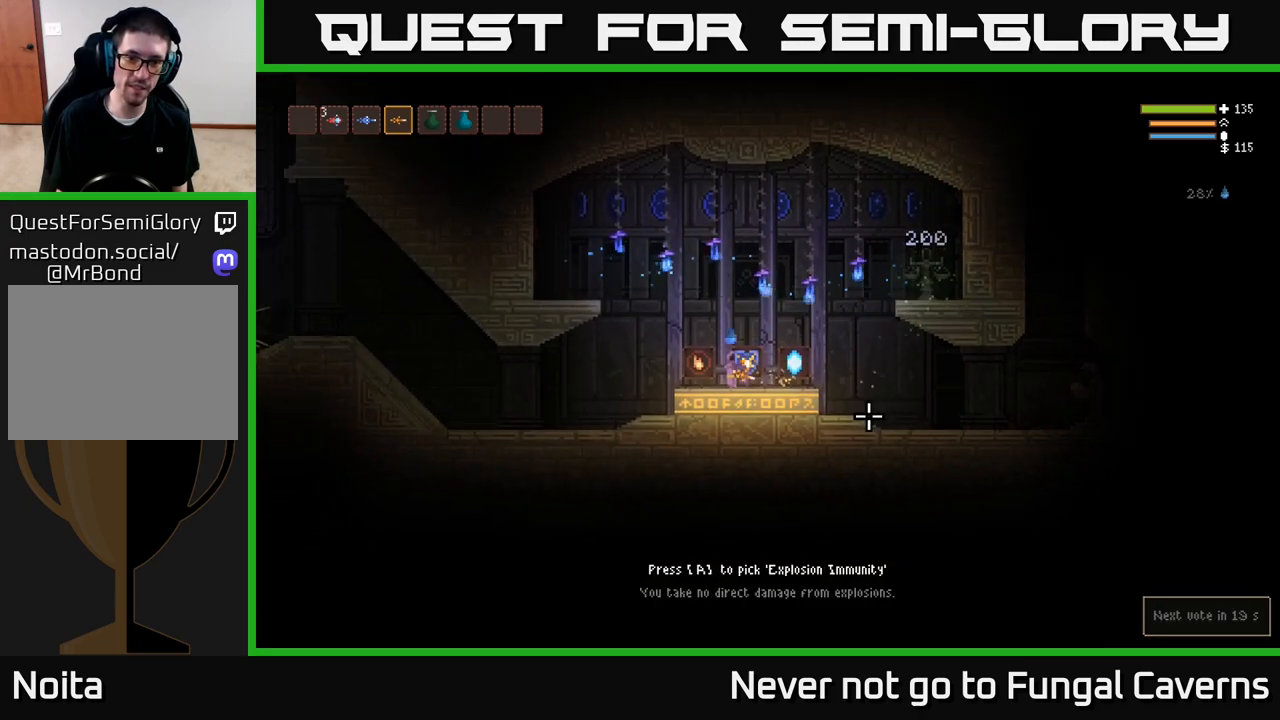
{"buttons": [], "left_stick": "right", "right_stick": "center", "events": [[183, "left_stick", "center"], [383, "left_stick", "right"]]}
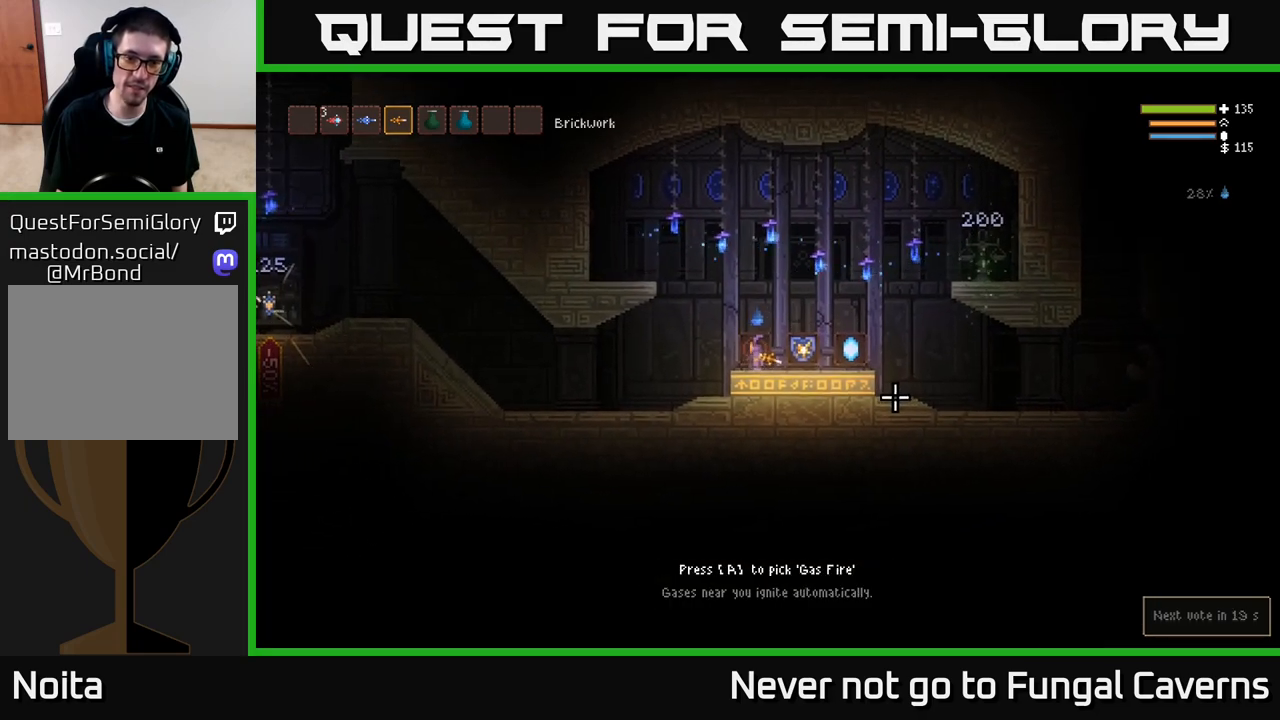
{"buttons": [], "left_stick": "right", "right_stick": "center", "events": [[333, "left_stick", "center"], [383, "A", "down"], [483, "A", "up"], [483, "left_stick", "right"]]}
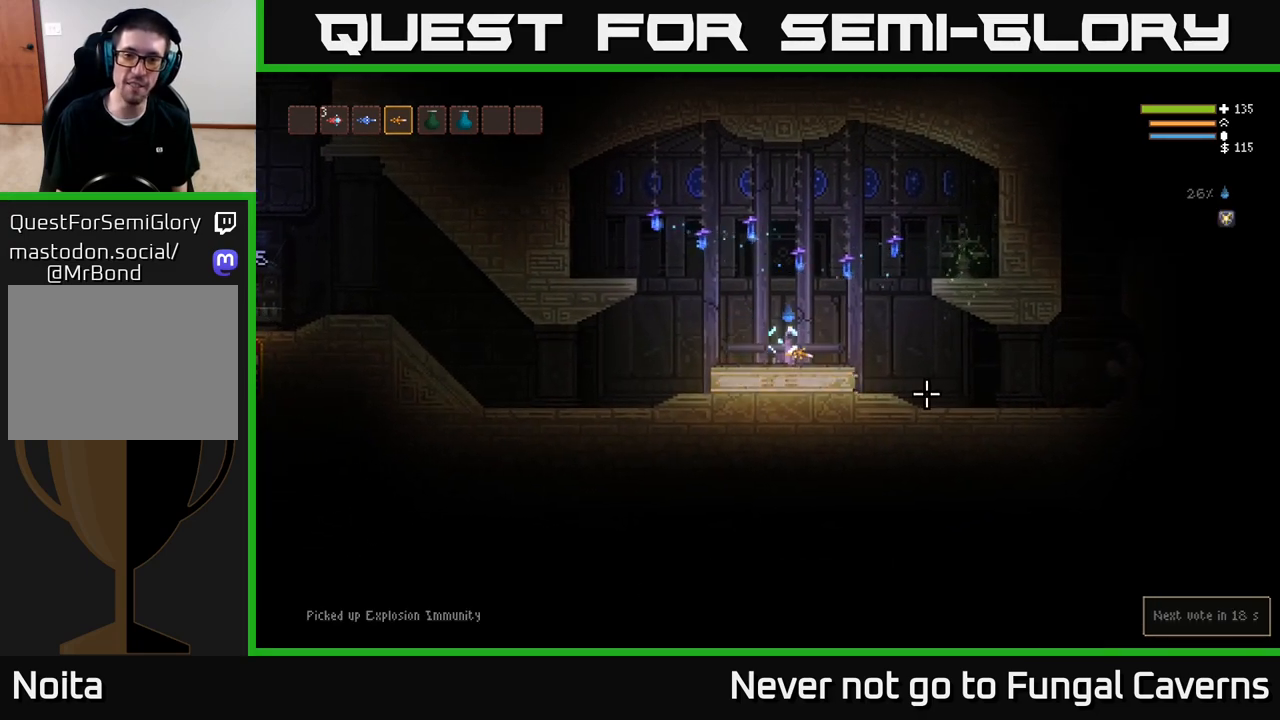
{"buttons": [], "left_stick": "right", "right_stick": "right", "events": [[267, "right_stick", "right"], [350, "L2", "down"], [450, "L2", "up"]]}
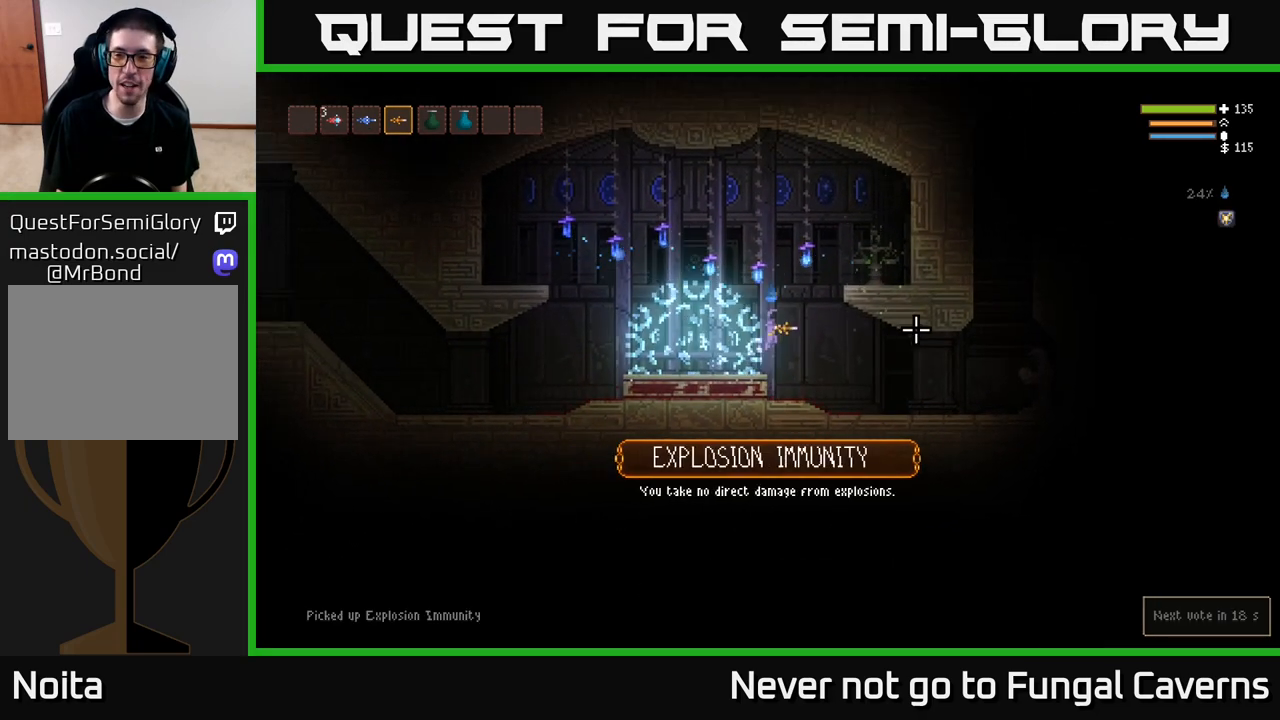
{"buttons": ["R2"], "left_stick": "right", "right_stick": "down-right", "events": [[400, "right_stick", "down-right"], [467, "R2", "down"]]}
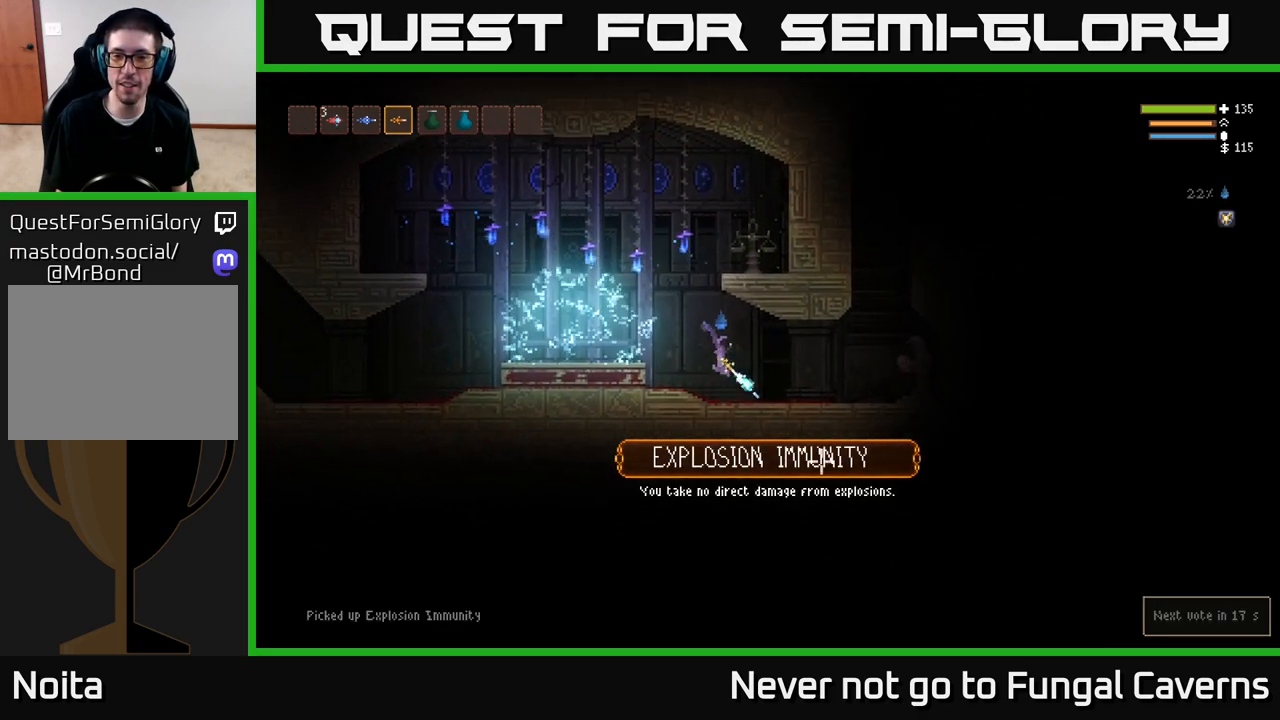
{"buttons": [], "left_stick": "right", "right_stick": "down", "events": [[83, "R2", "up"], [450, "right_stick", "down"]]}